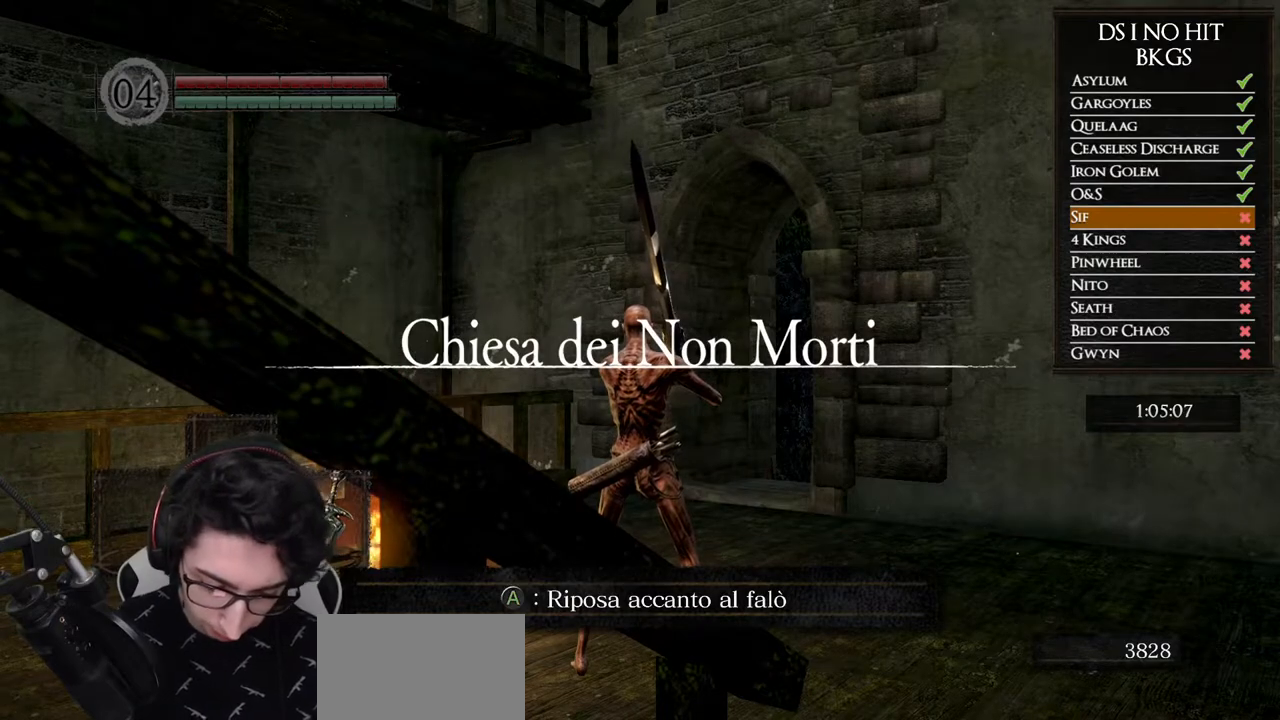
Gameplay with a controller (Xbox layout); each line is a JSON object with the inputs held at the frame after it. "button_events" lists button changes between this image and that frame as [ms after this image, input, new state], when the widget could be followed in between (sticks are given only as held states). This document gives stick clicks only as held states, not as events. Not read: L1 SELECT.
{"buttons": [], "left_stick": "center", "right_stick": "down-left", "button_events": []}
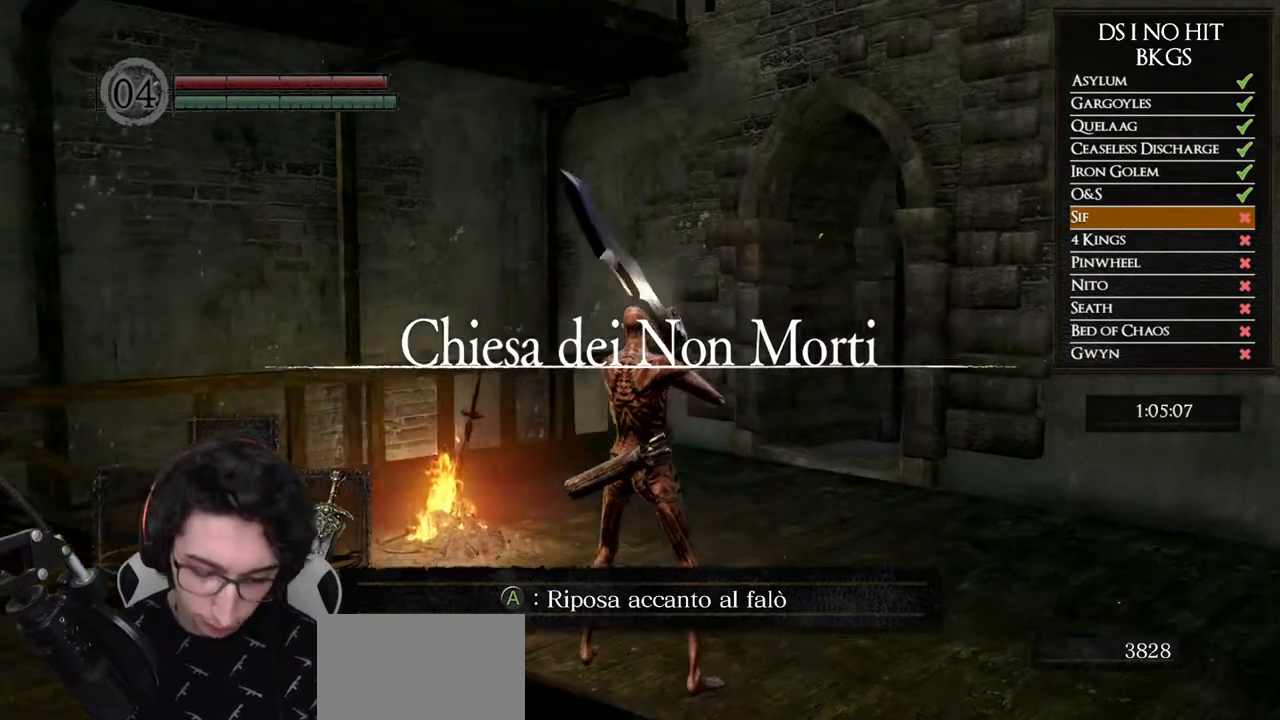
{"buttons": [], "left_stick": "up-left", "right_stick": "center", "button_events": [[17, "R2", "down"], [433, "R2", "up"]]}
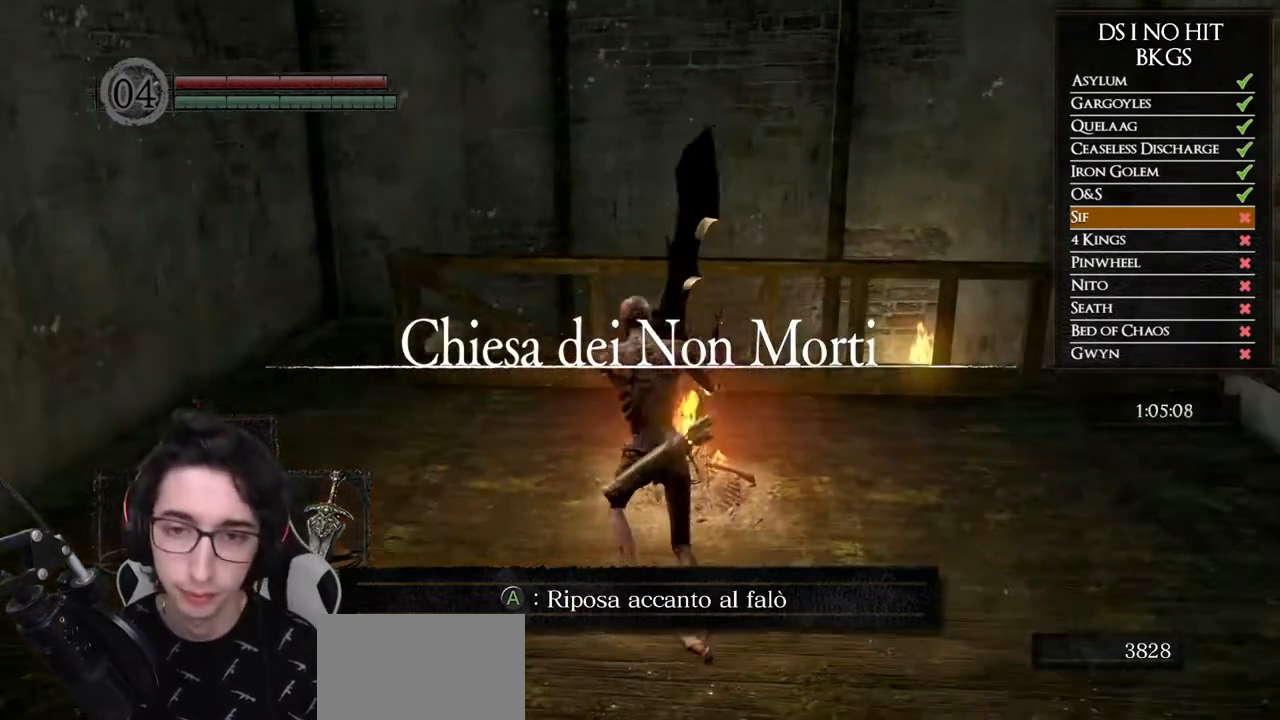
{"buttons": ["B"], "left_stick": "up-left", "right_stick": "center", "button_events": [[83, "B", "down"], [150, "R2", "down"], [217, "R2", "up"]]}
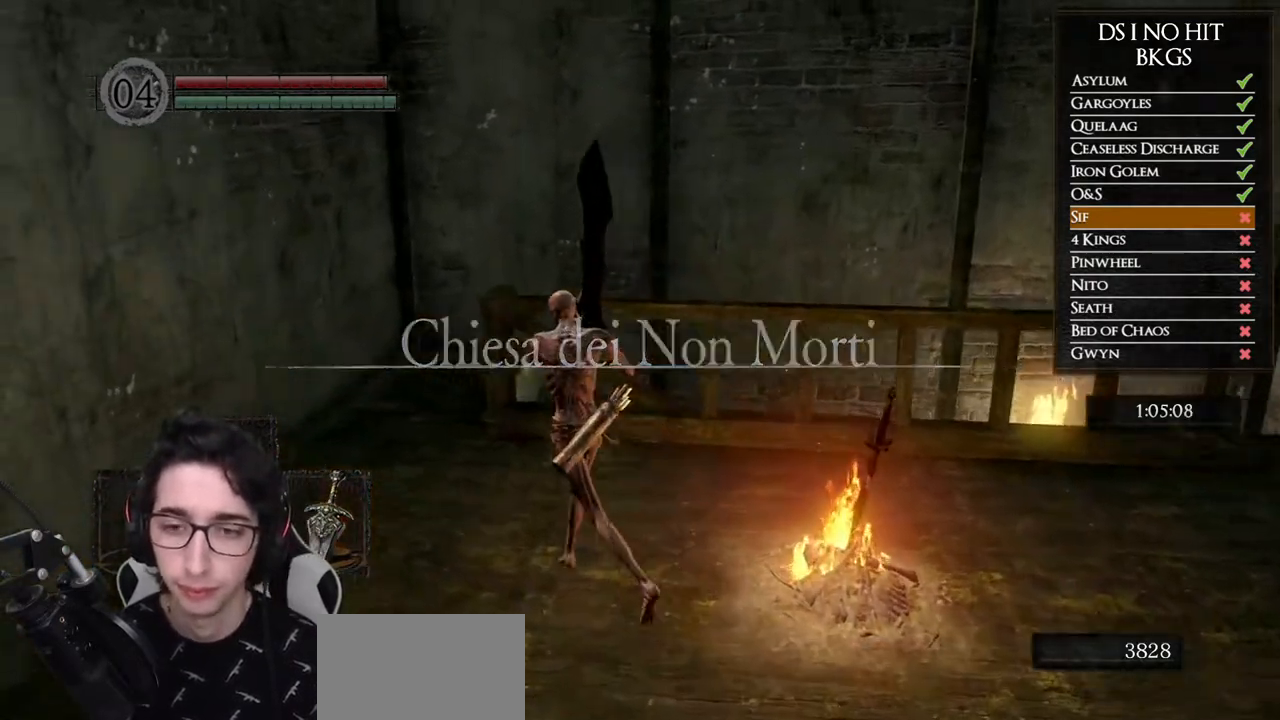
{"buttons": [], "left_stick": "up", "right_stick": "center", "button_events": [[267, "B", "up"], [367, "START", "down"], [450, "START", "up"]]}
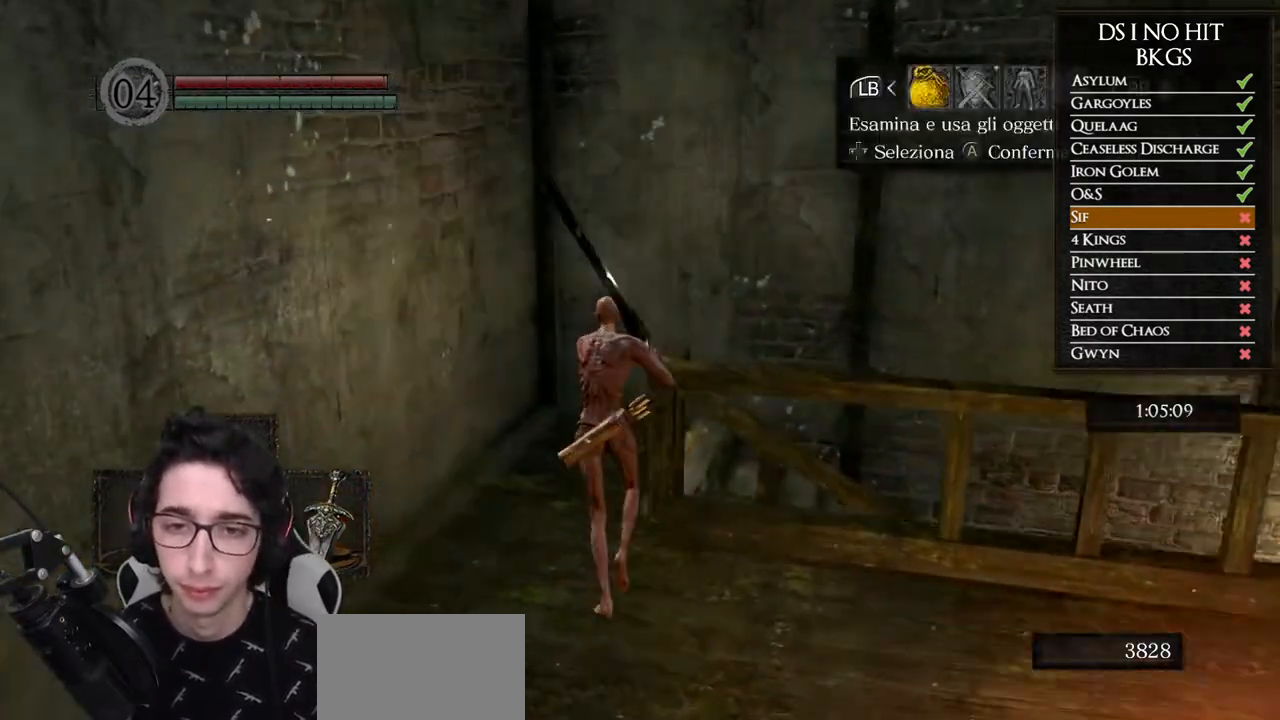
{"buttons": ["DPAD_UP"], "left_stick": "center", "right_stick": "right", "button_events": [[33, "A", "down"], [117, "A", "up"], [467, "DPAD_UP", "down"]]}
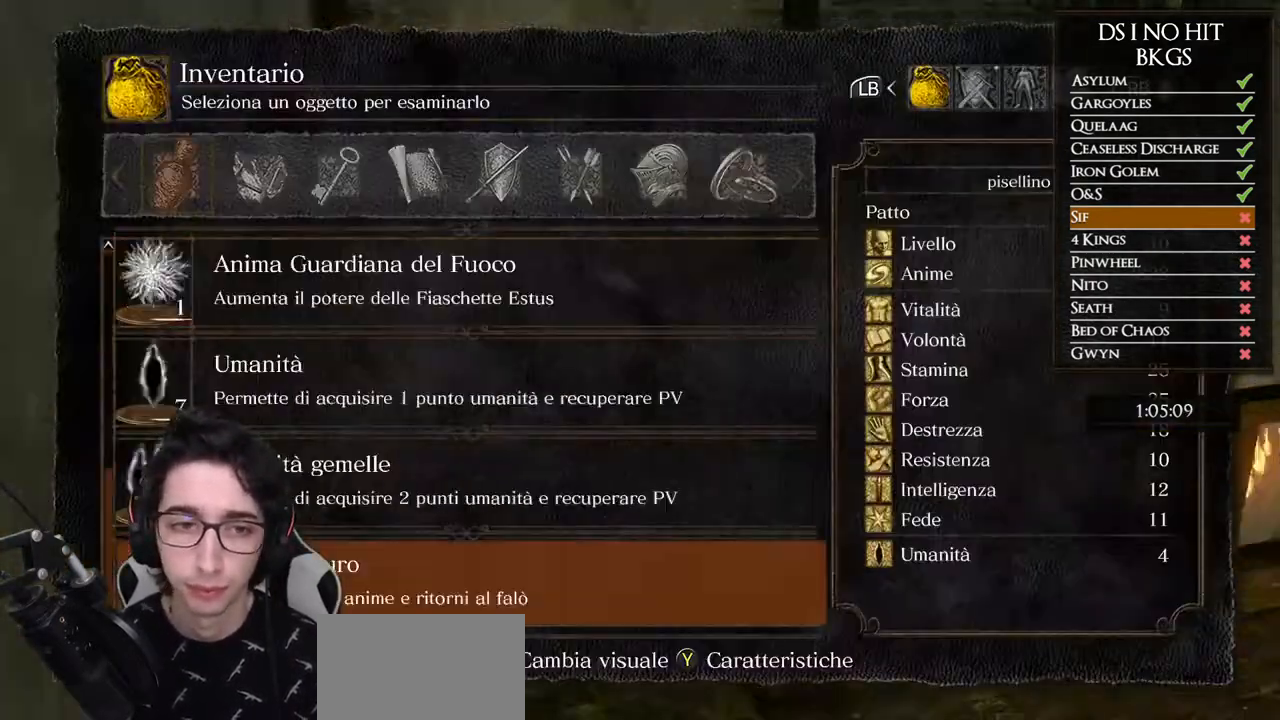
{"buttons": ["DPAD_UP"], "left_stick": "center", "right_stick": "down-right", "button_events": [[50, "DPAD_UP", "up"], [100, "DPAD_UP", "down"], [200, "DPAD_UP", "up"], [267, "DPAD_UP", "down"], [350, "DPAD_UP", "up"], [433, "DPAD_UP", "down"]]}
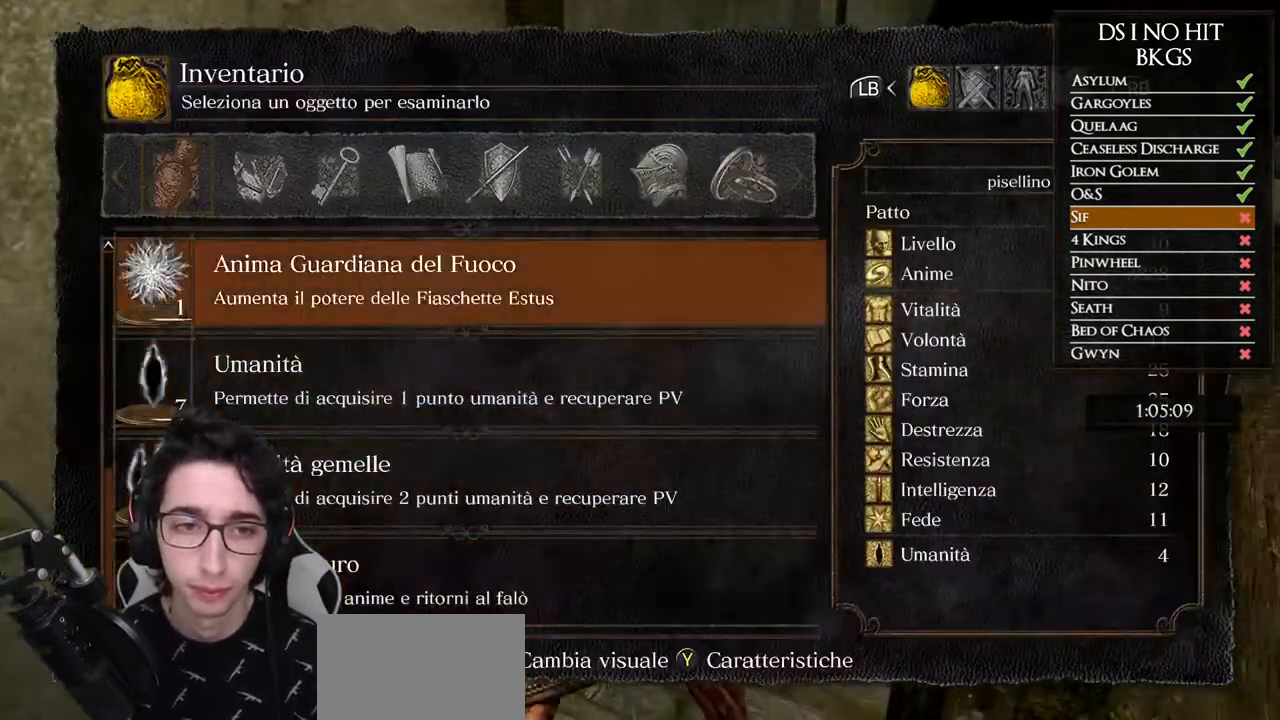
{"buttons": ["R2"], "left_stick": "up", "right_stick": "center", "button_events": [[33, "DPAD_UP", "up"], [100, "DPAD_UP", "down"], [200, "DPAD_UP", "up"], [250, "DPAD_UP", "down"], [350, "DPAD_UP", "up"], [367, "B", "down"], [450, "B", "up"], [450, "R2", "down"]]}
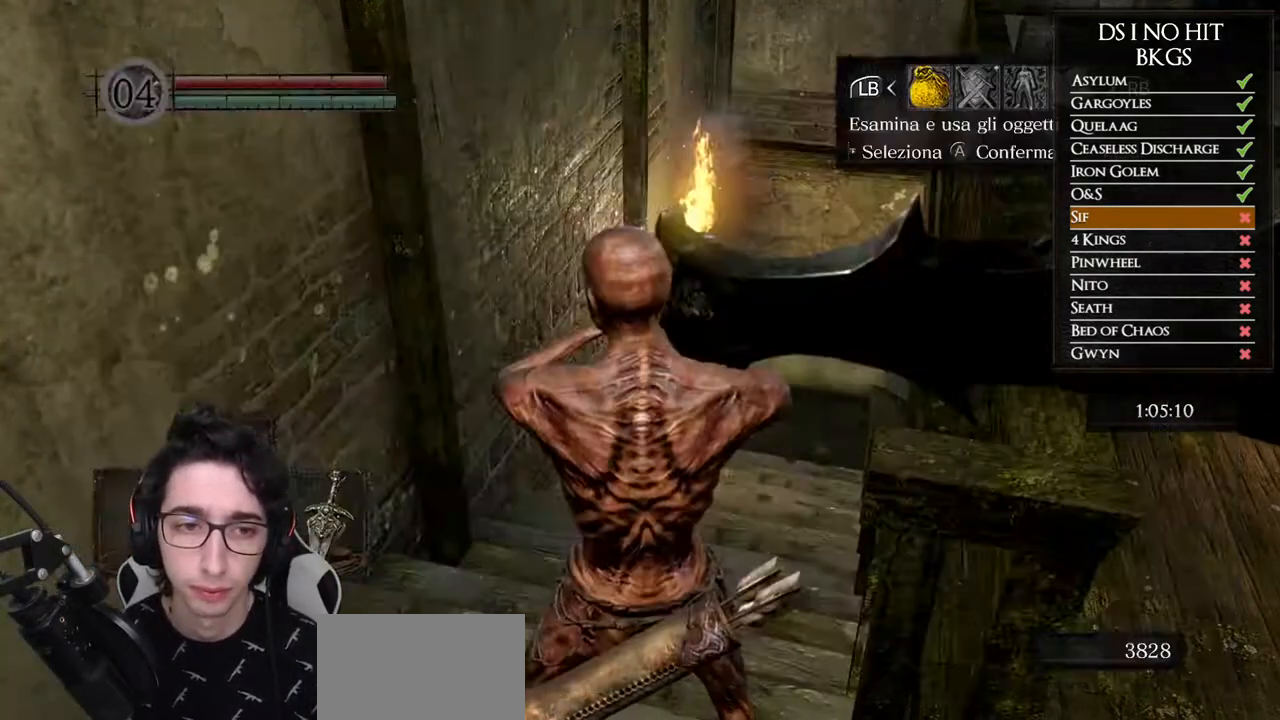
{"buttons": ["B", "R2"], "left_stick": "up", "right_stick": "center", "button_events": [[33, "B", "down"], [100, "B", "up"], [167, "B", "down"]]}
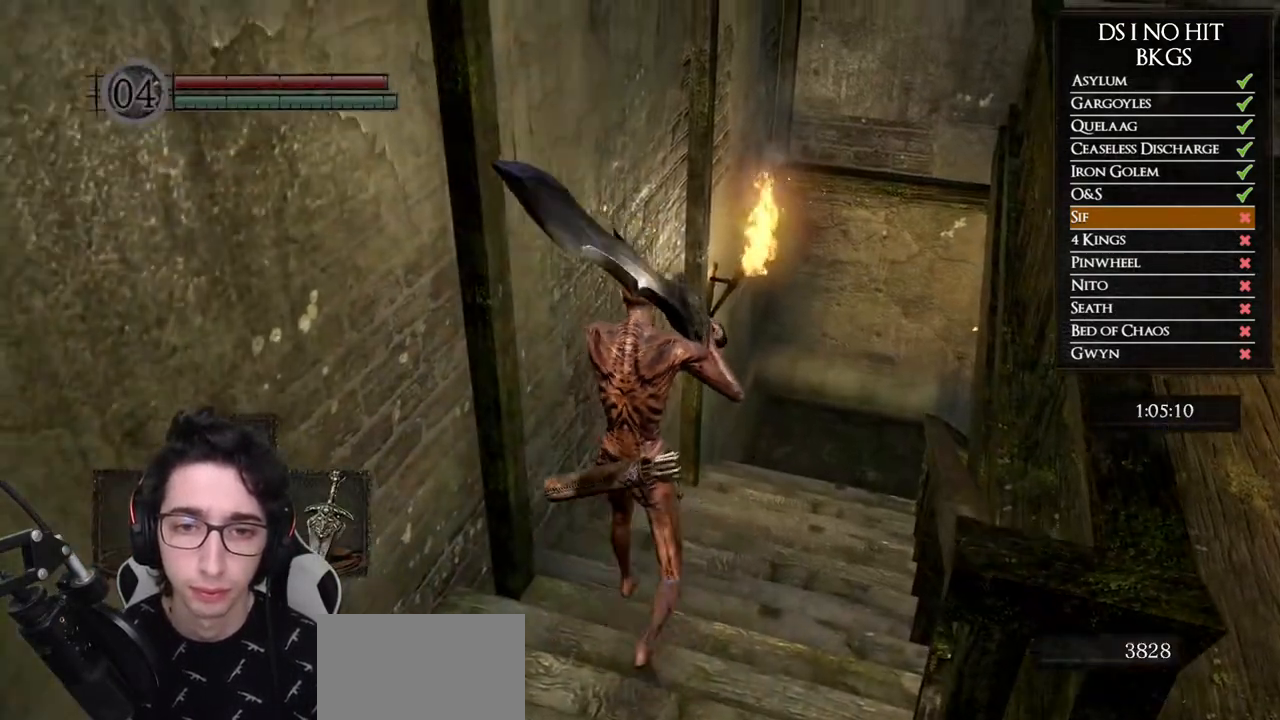
{"buttons": ["B", "R2"], "left_stick": "up-right", "right_stick": "center", "button_events": []}
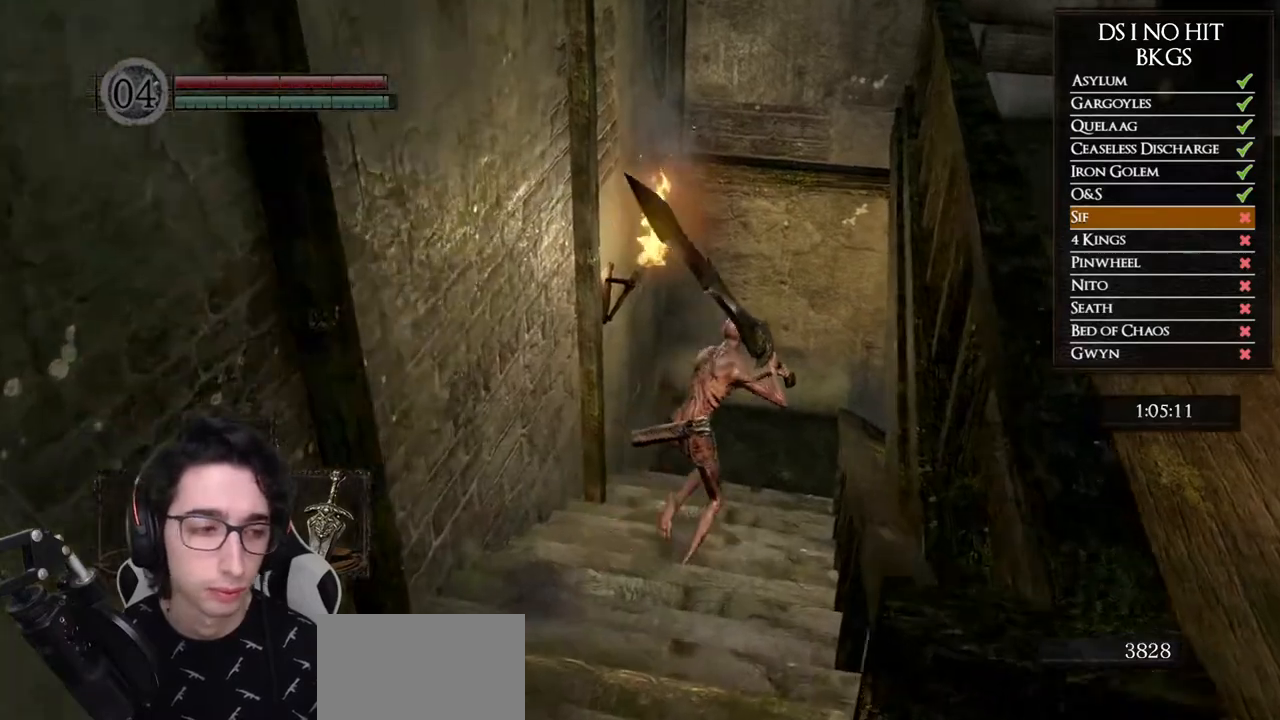
{"buttons": ["B", "R2"], "left_stick": "up-right", "right_stick": "center", "button_events": [[100, "R2", "up"], [233, "R2", "down"]]}